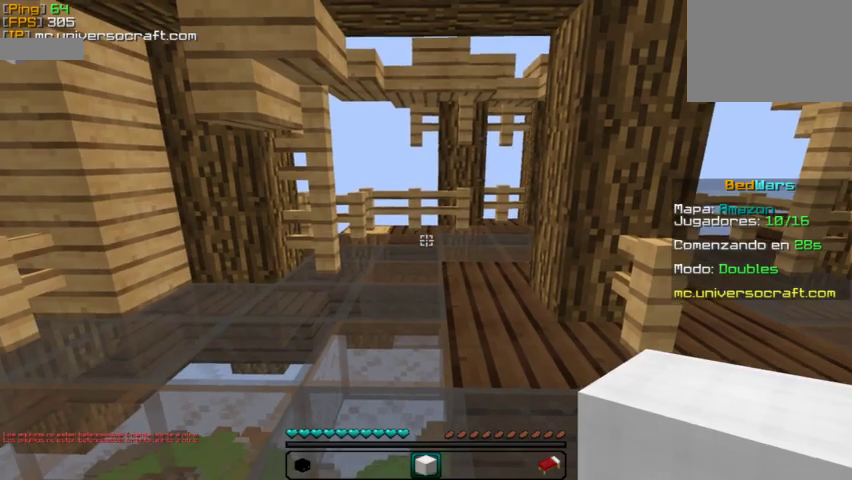
Gameplay with keyboard and mouse; each line is a JSON object with the keys and mouse buttons held at the frame after it. "events" lists presses ("down") and releases ("up") of "a", "d", "s", "w", "mouse_left" and "mouse_right" between this image and that frame as [ms after this image, input, new state], when the widget could be followed in between. "mouse_left", "mouse_right" = the "left", "right" buttons of the "mouse" list. No other keys are recorded. Fast repeated clicks can show as one long hold. Mouse movement is not recorded.
{"keys": [], "mouse": [], "events": [[67, "mouse_right", "down"], [200, "mouse_right", "up"]]}
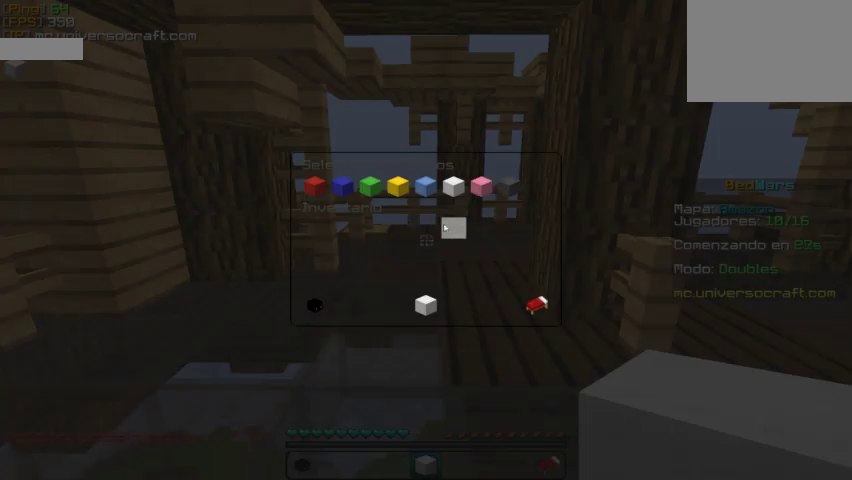
{"keys": [], "mouse": [], "events": []}
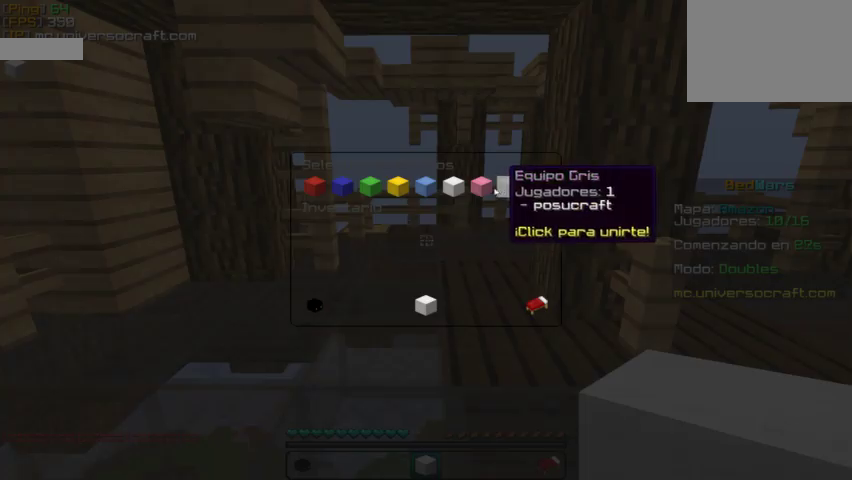
{"keys": [], "mouse": []}
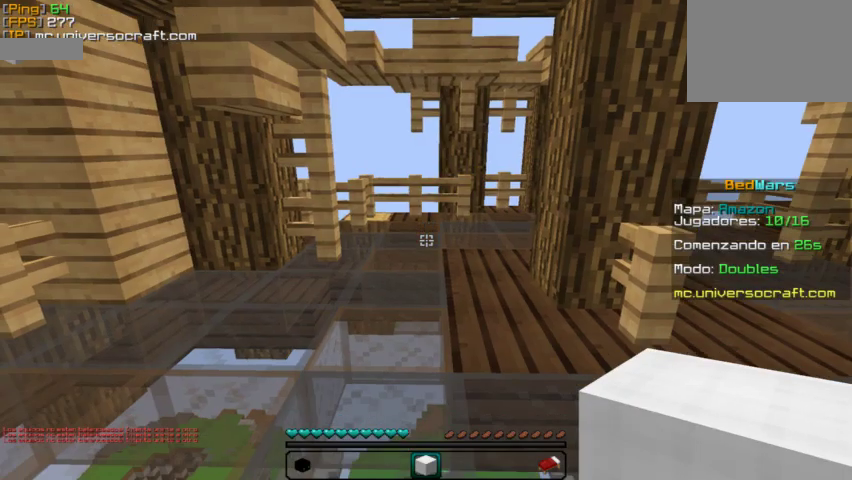
{"keys": [], "mouse": [], "events": [[233, "mouse_right", "down"], [267, "mouse_right", "up"]]}